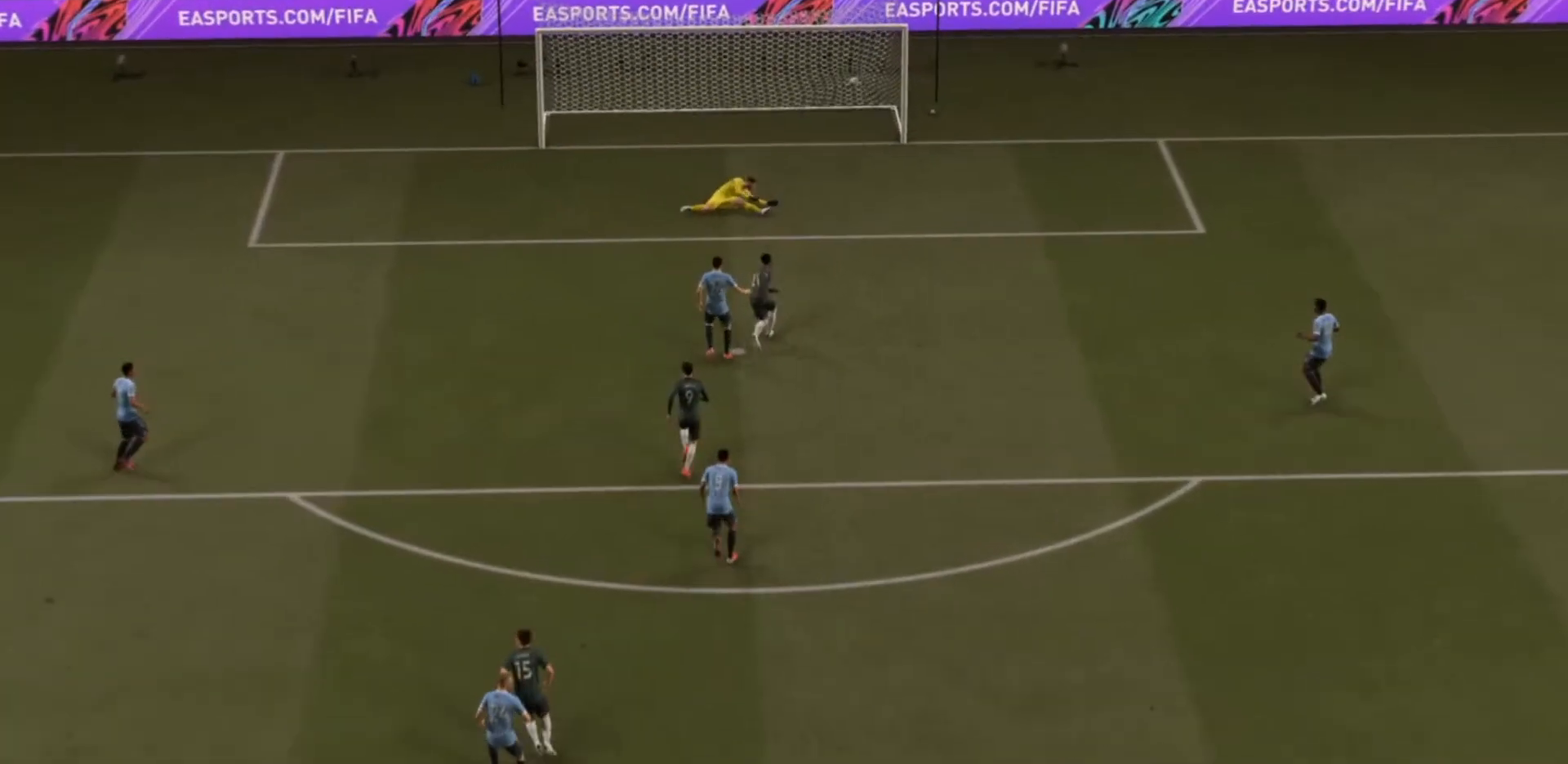
Gameplay with a controller (PlayStation layout); each line is a JSON object with the inputs held at the frame after it. "events" lists button and stick changes between this image and that frame as [ms after this image, input, new state], when the widget could be followed in between. Not read: L3 R3.
{"buttons": [], "left_stick": "center", "right_stick": "center", "events": [[67, "CROSS", "down"], [333, "CROSS", "up"]]}
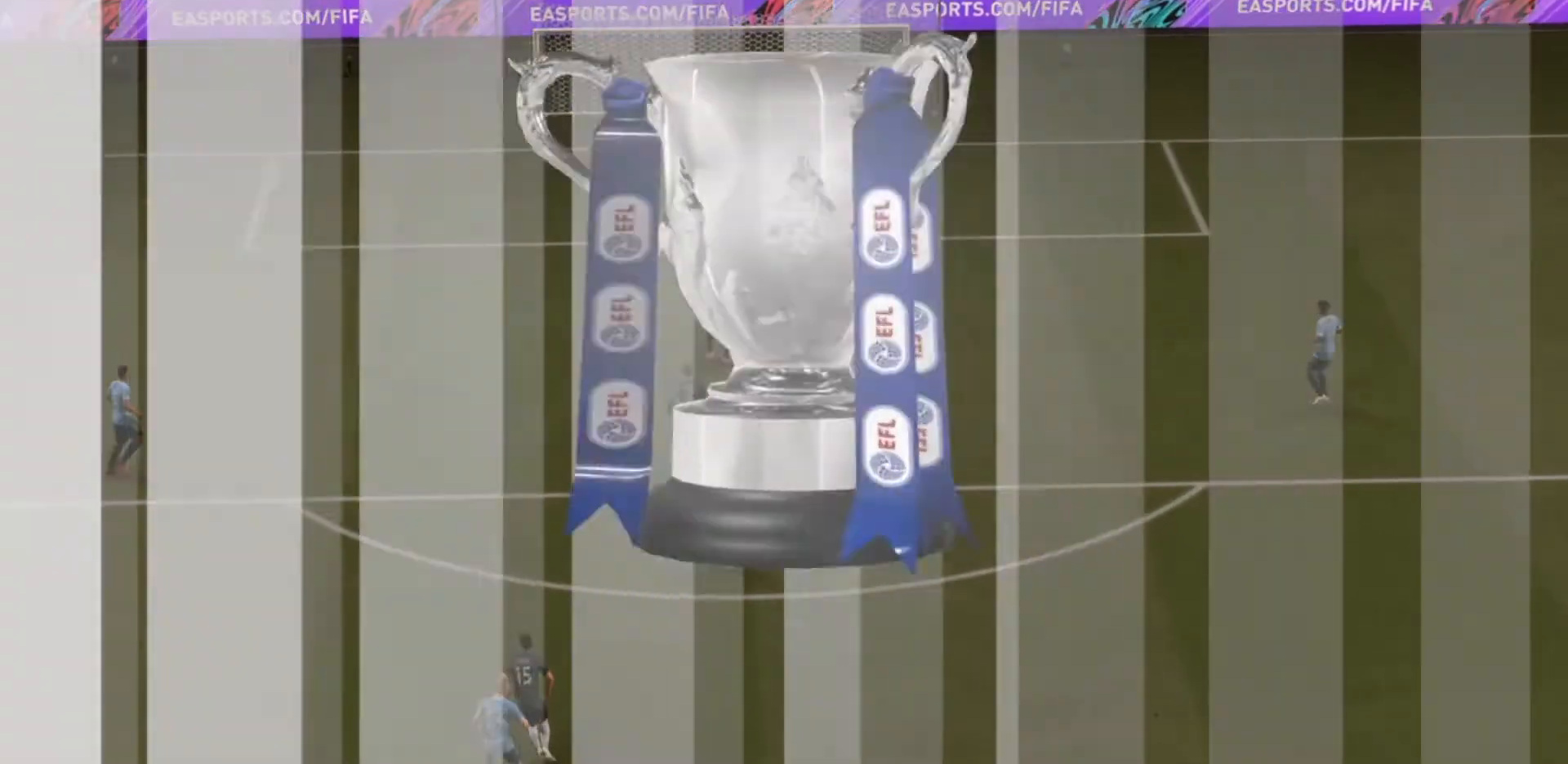
{"buttons": [], "left_stick": "center", "right_stick": "center", "events": []}
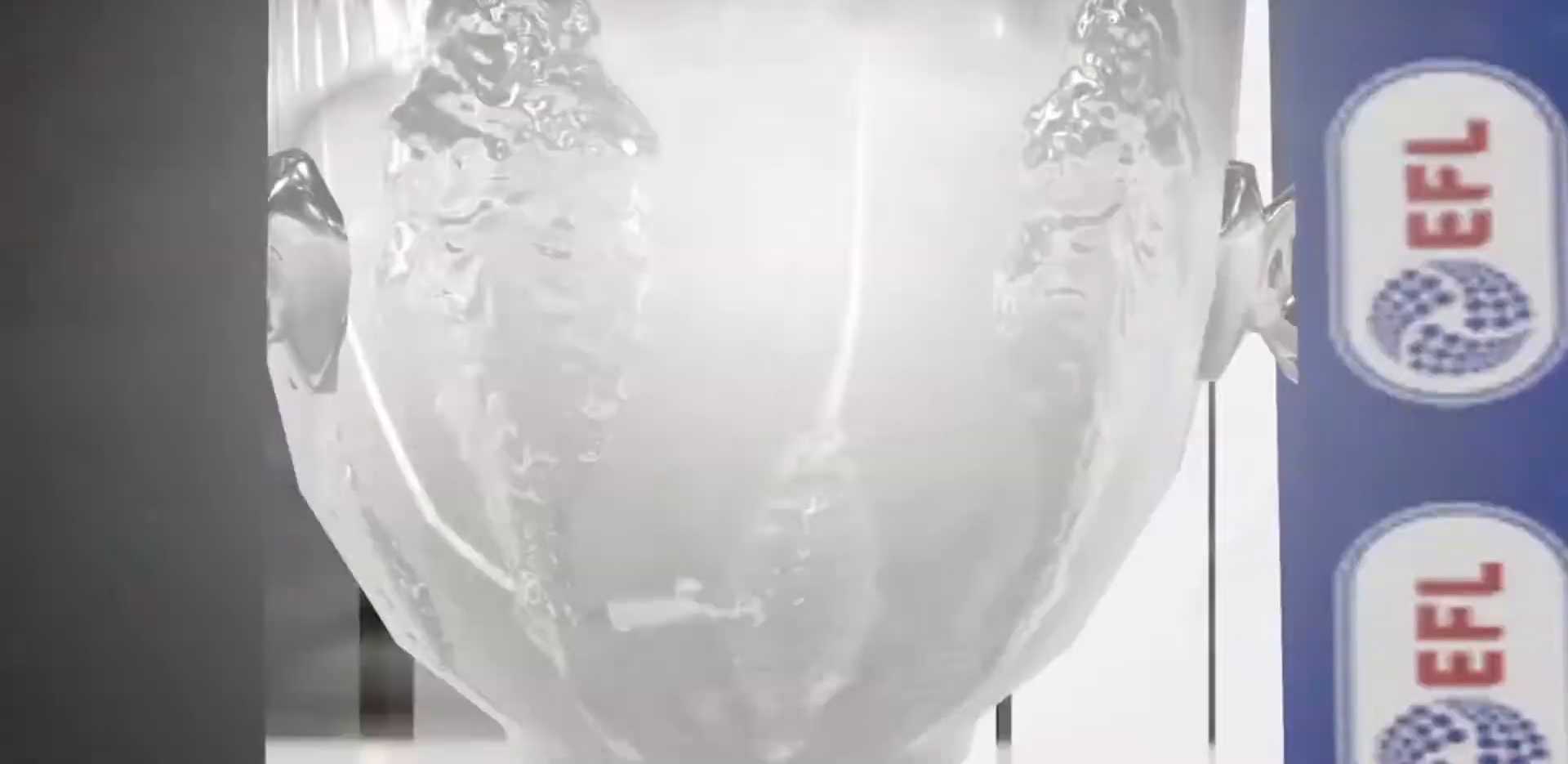
{"buttons": [], "left_stick": "center", "right_stick": "center", "events": [[233, "CROSS", "down"], [267, "CROSS", "up"], [300, "CROSS", "down"], [367, "CROSS", "up"], [433, "CROSS", "down"], [500, "CROSS", "up"]]}
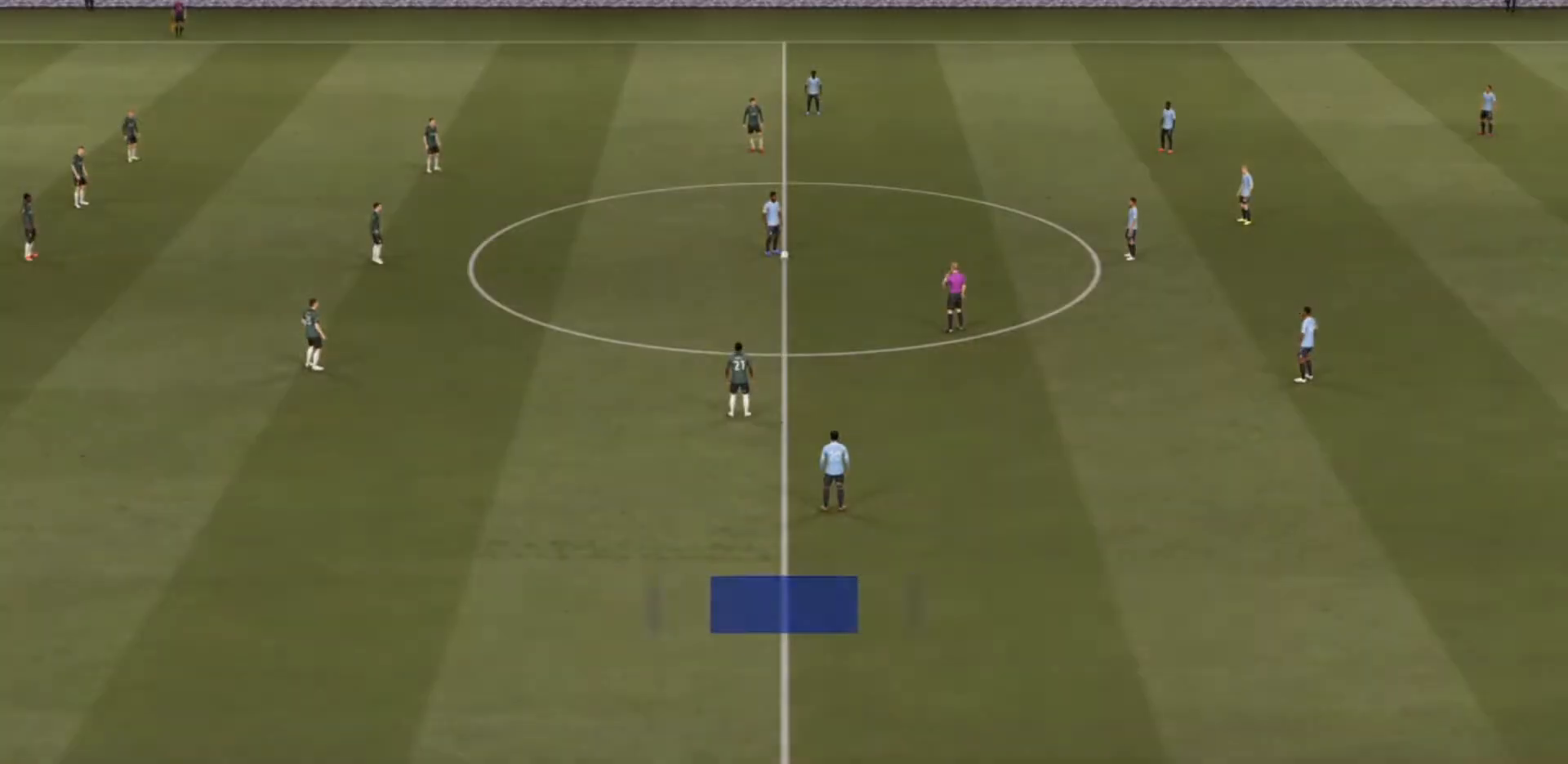
{"buttons": [], "left_stick": "center", "right_stick": "center", "events": []}
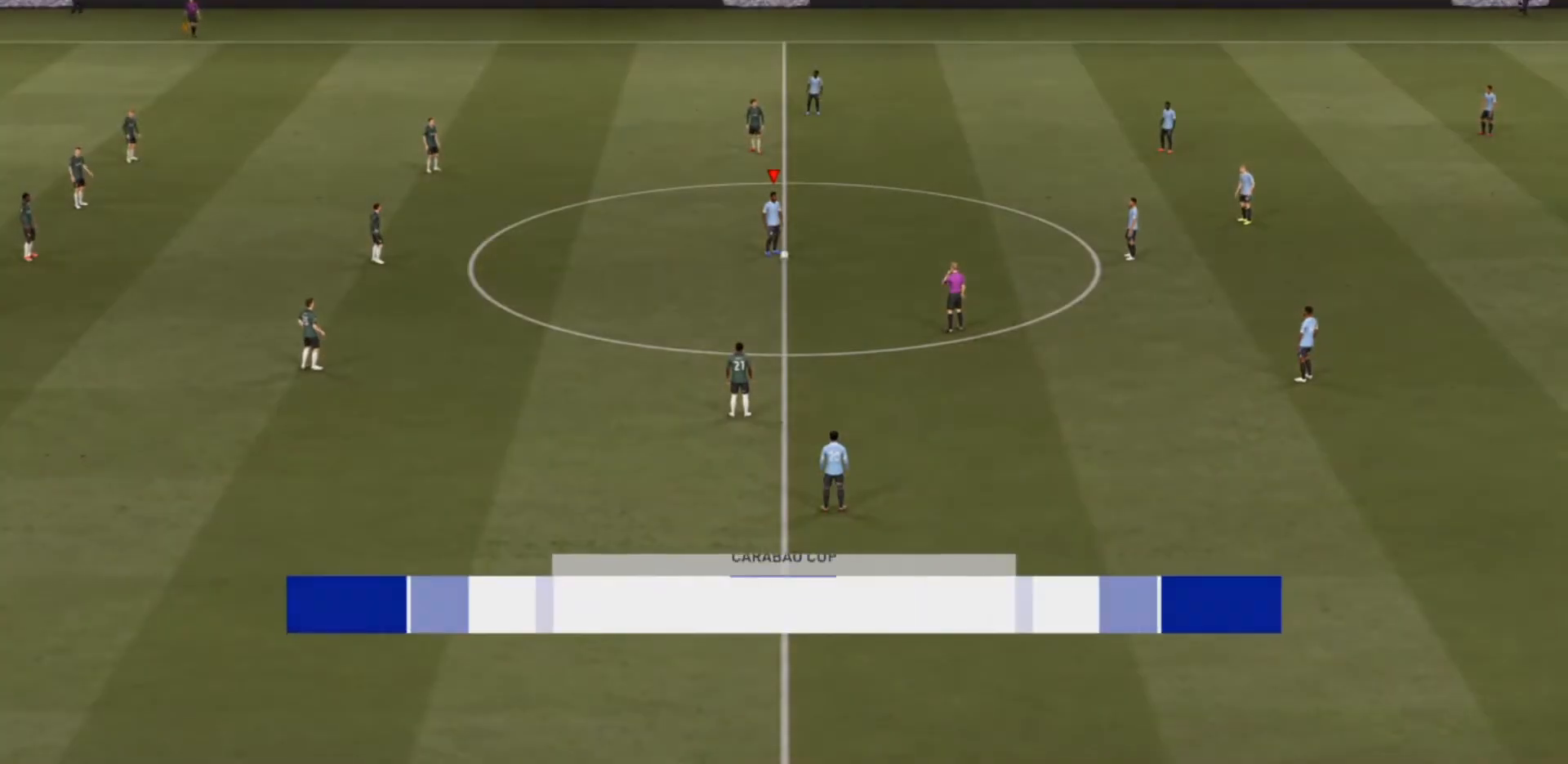
{"buttons": ["CROSS"], "left_stick": "right", "right_stick": "center", "events": [[233, "CROSS", "down"], [267, "left_stick", "right"], [367, "CROSS", "up"], [433, "CROSS", "down"]]}
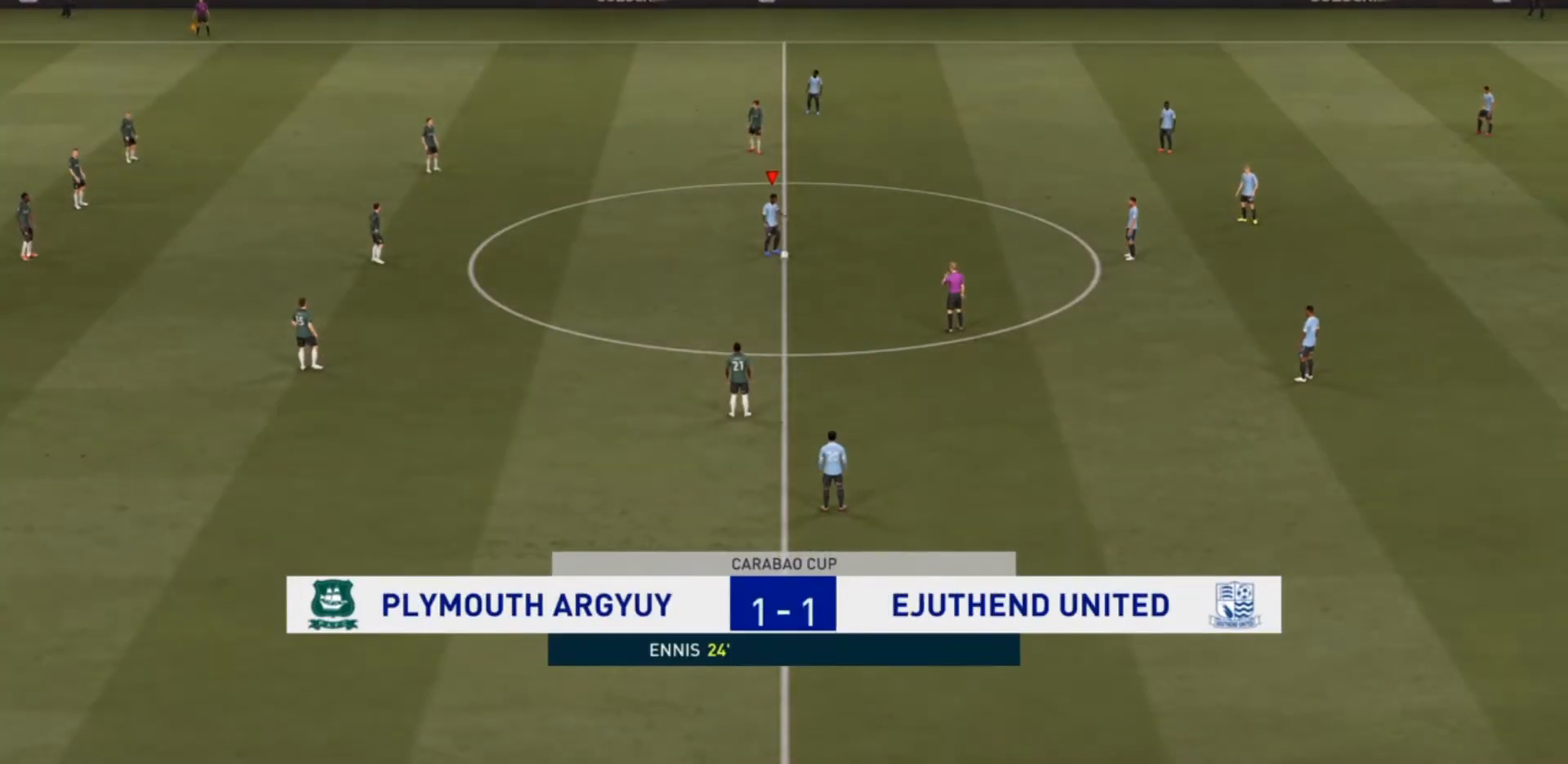
{"buttons": [], "left_stick": "center", "right_stick": "center", "events": [[33, "CROSS", "up"], [67, "left_stick", "center"]]}
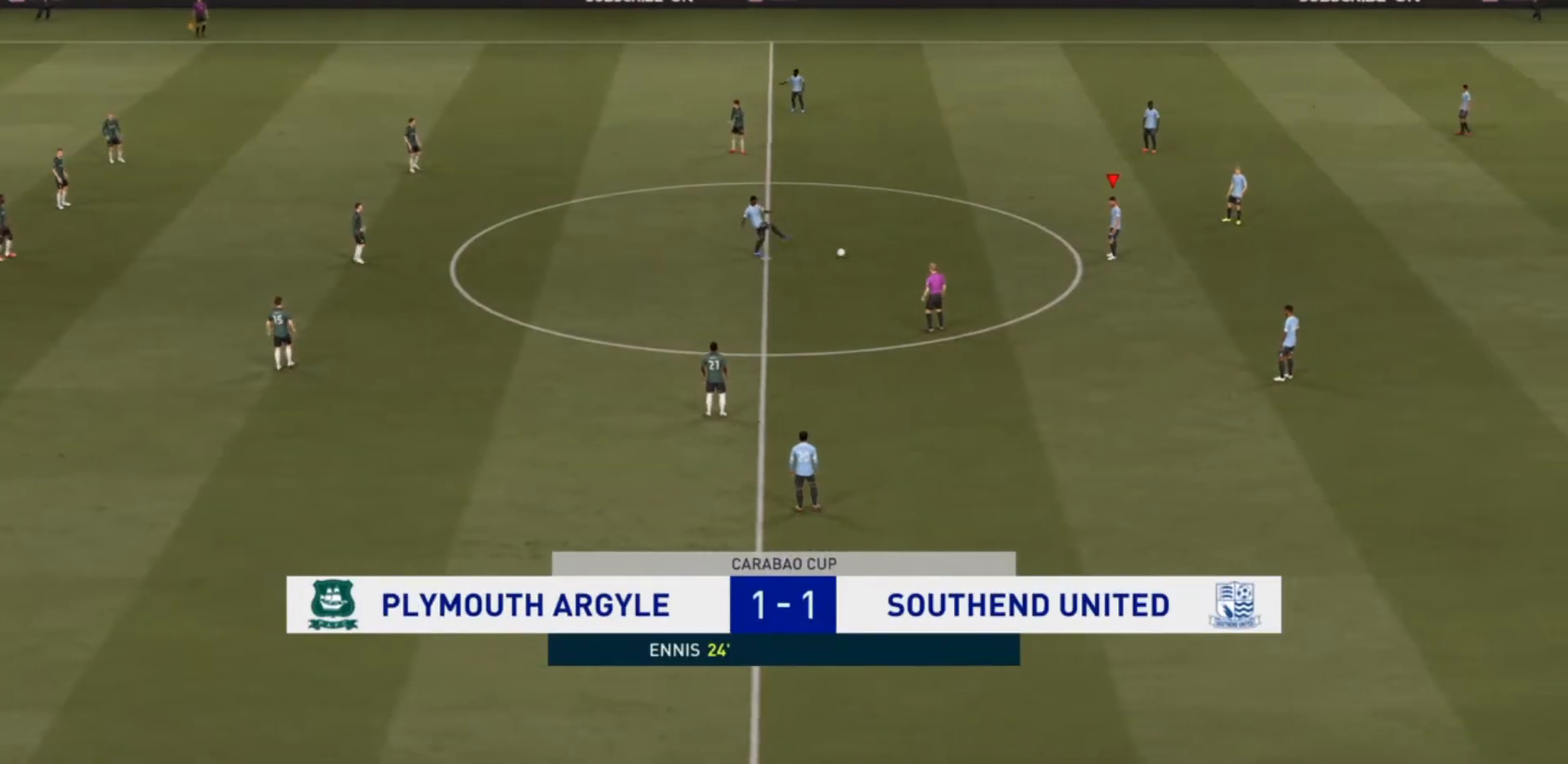
{"buttons": [], "left_stick": "down-right", "right_stick": "center", "events": [[200, "left_stick", "right"], [333, "CROSS", "down"], [467, "CROSS", "up"], [467, "left_stick", "down-right"]]}
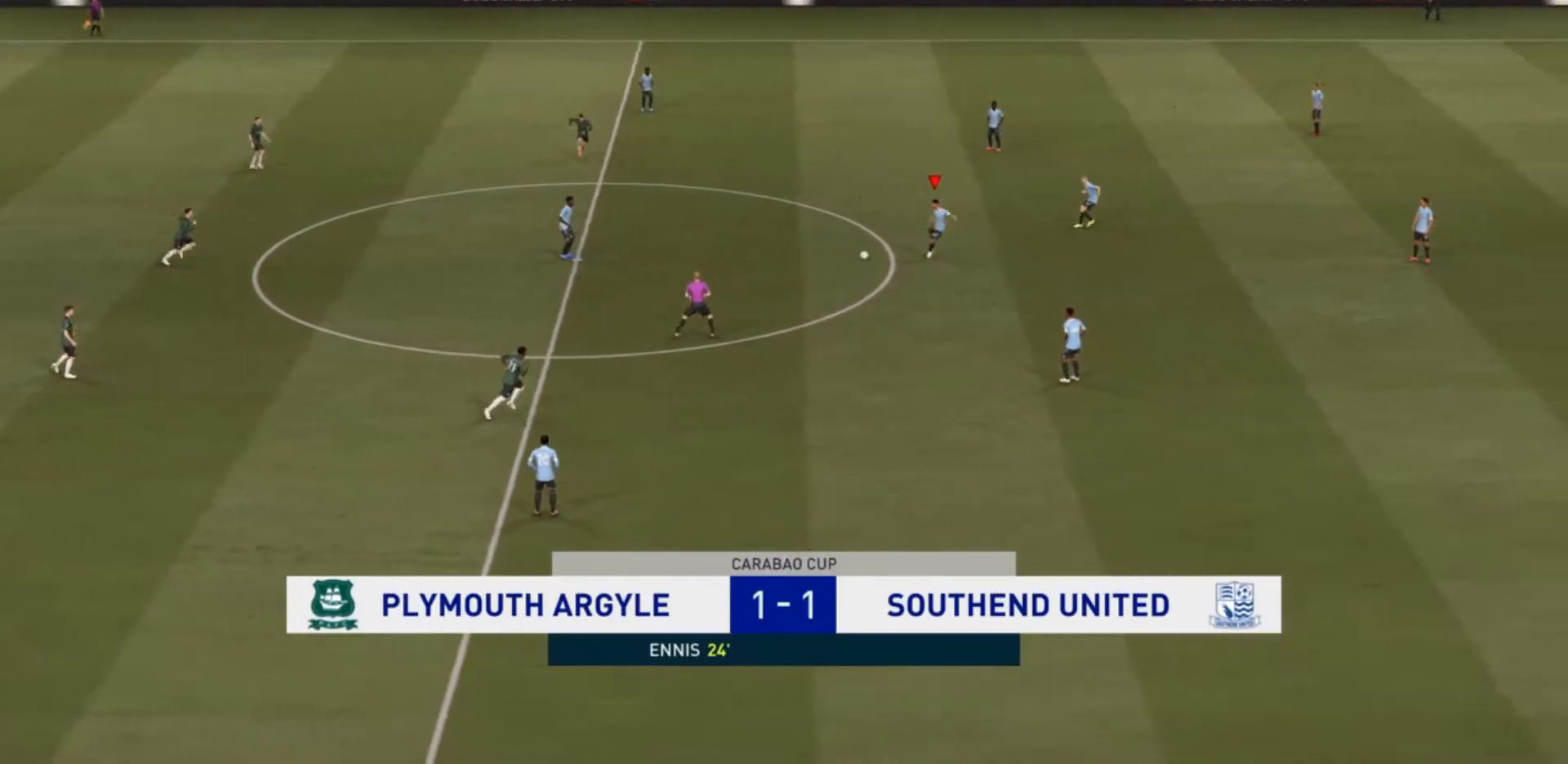
{"buttons": [], "left_stick": "center", "right_stick": "center", "events": [[100, "left_stick", "right"], [200, "left_stick", "center"]]}
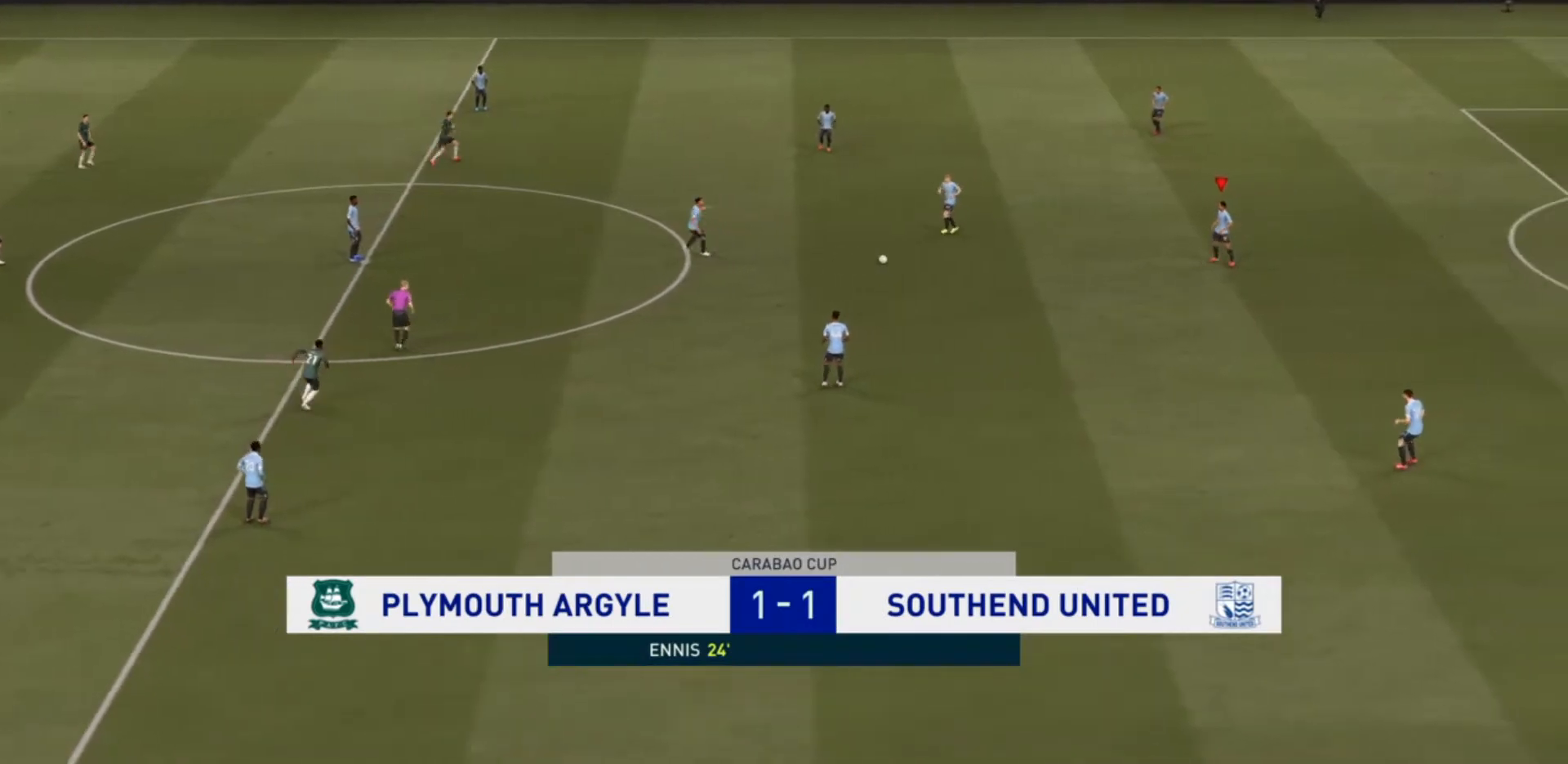
{"buttons": [], "left_stick": "down", "right_stick": "center", "events": [[367, "CROSS", "down"], [400, "left_stick", "down"], [500, "CROSS", "up"]]}
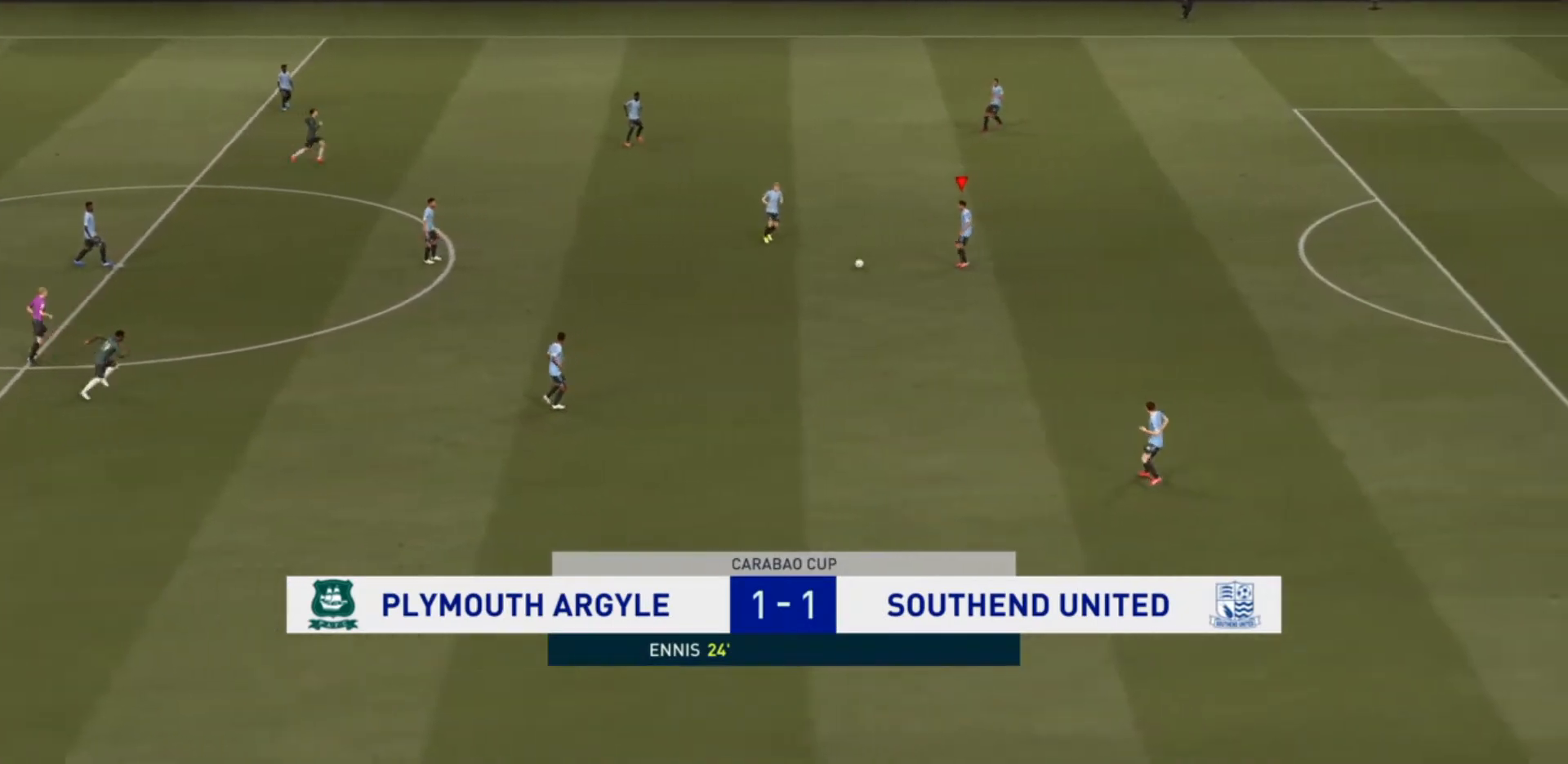
{"buttons": [], "left_stick": "center", "right_stick": "center", "events": [[200, "left_stick", "center"]]}
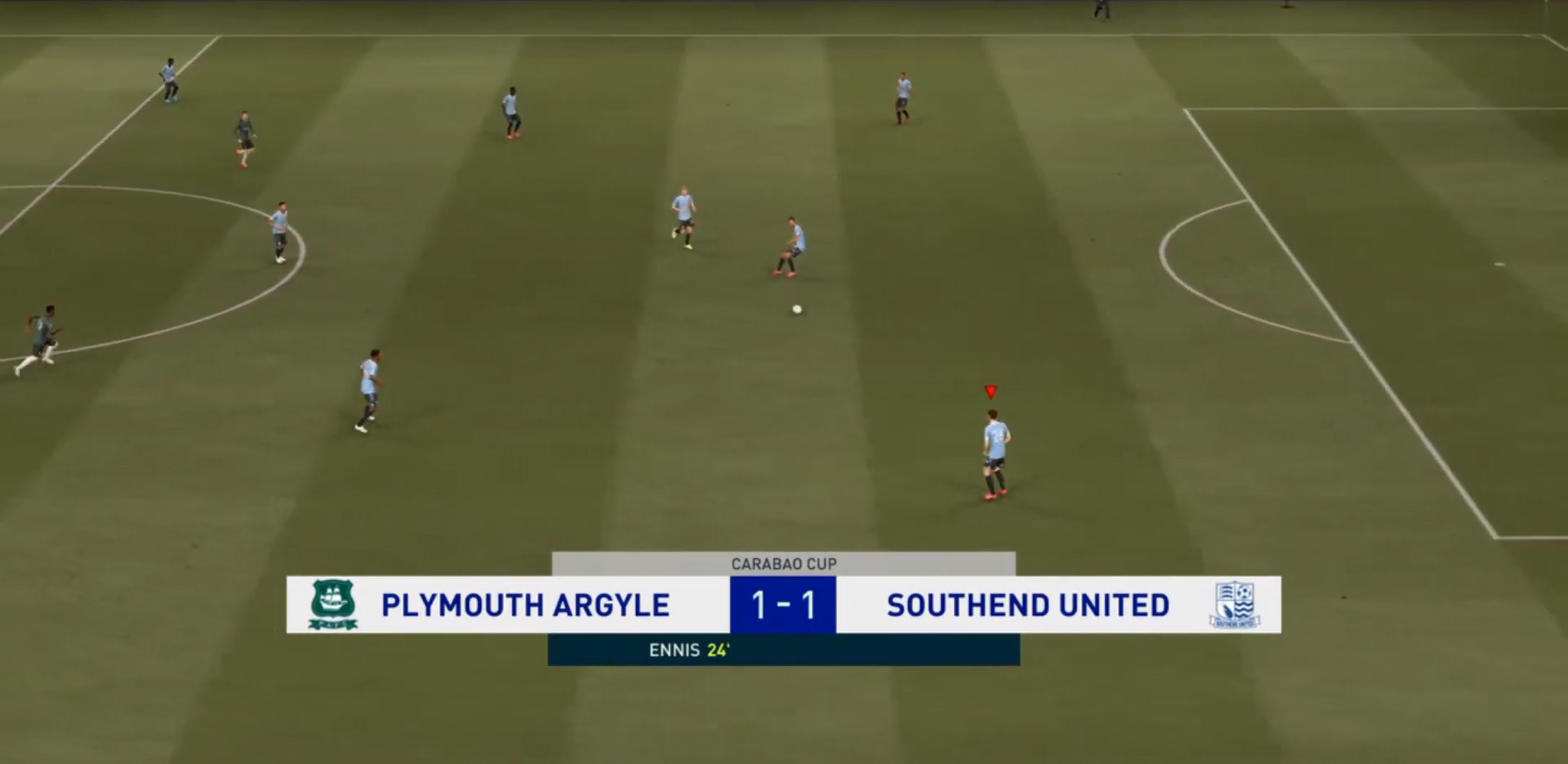
{"buttons": [], "left_stick": "center", "right_stick": "center", "events": []}
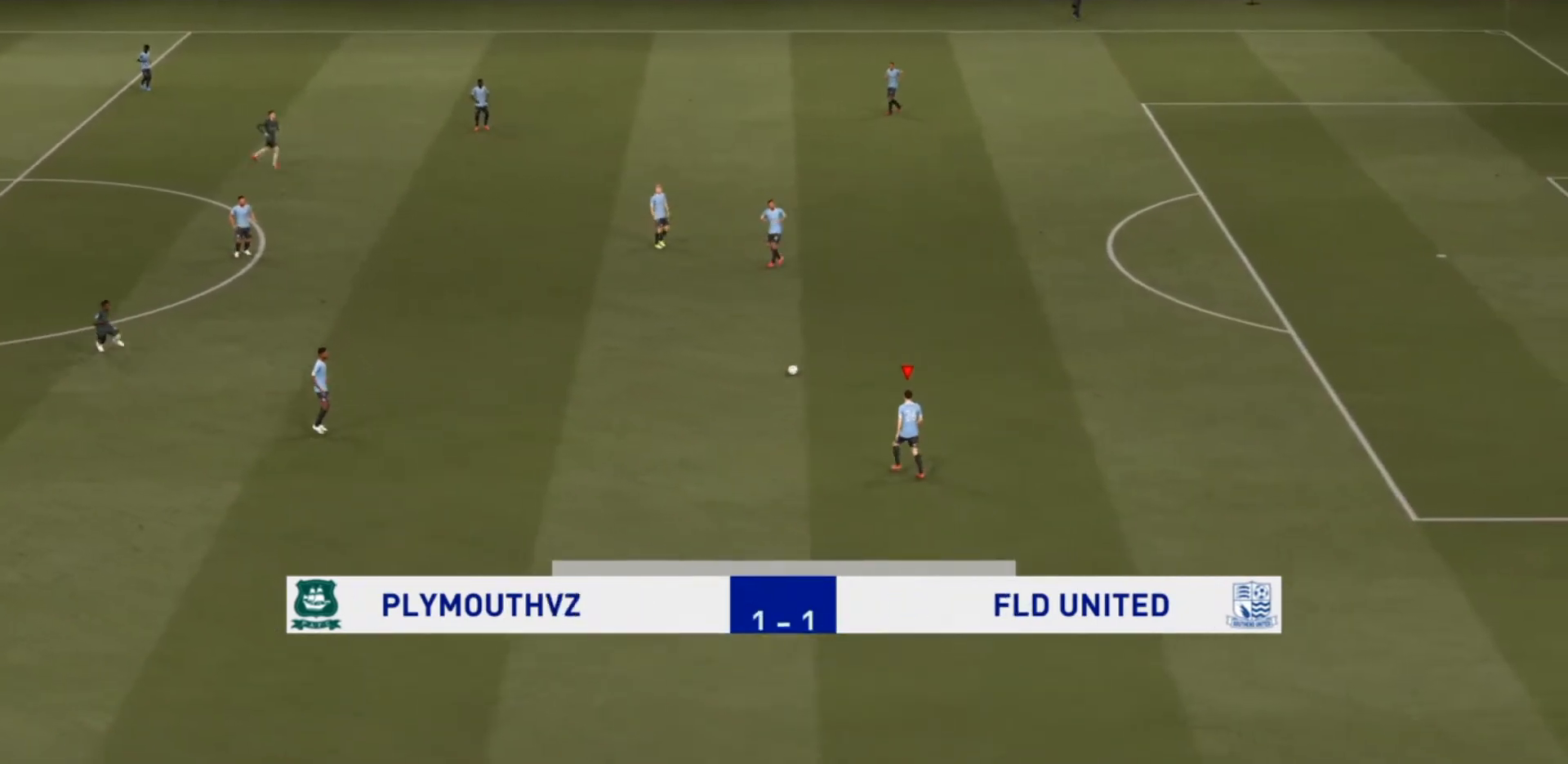
{"buttons": [], "left_stick": "center", "right_stick": "center", "events": [[167, "CROSS", "down"], [200, "left_stick", "up-right"], [300, "CROSS", "up"], [400, "left_stick", "center"]]}
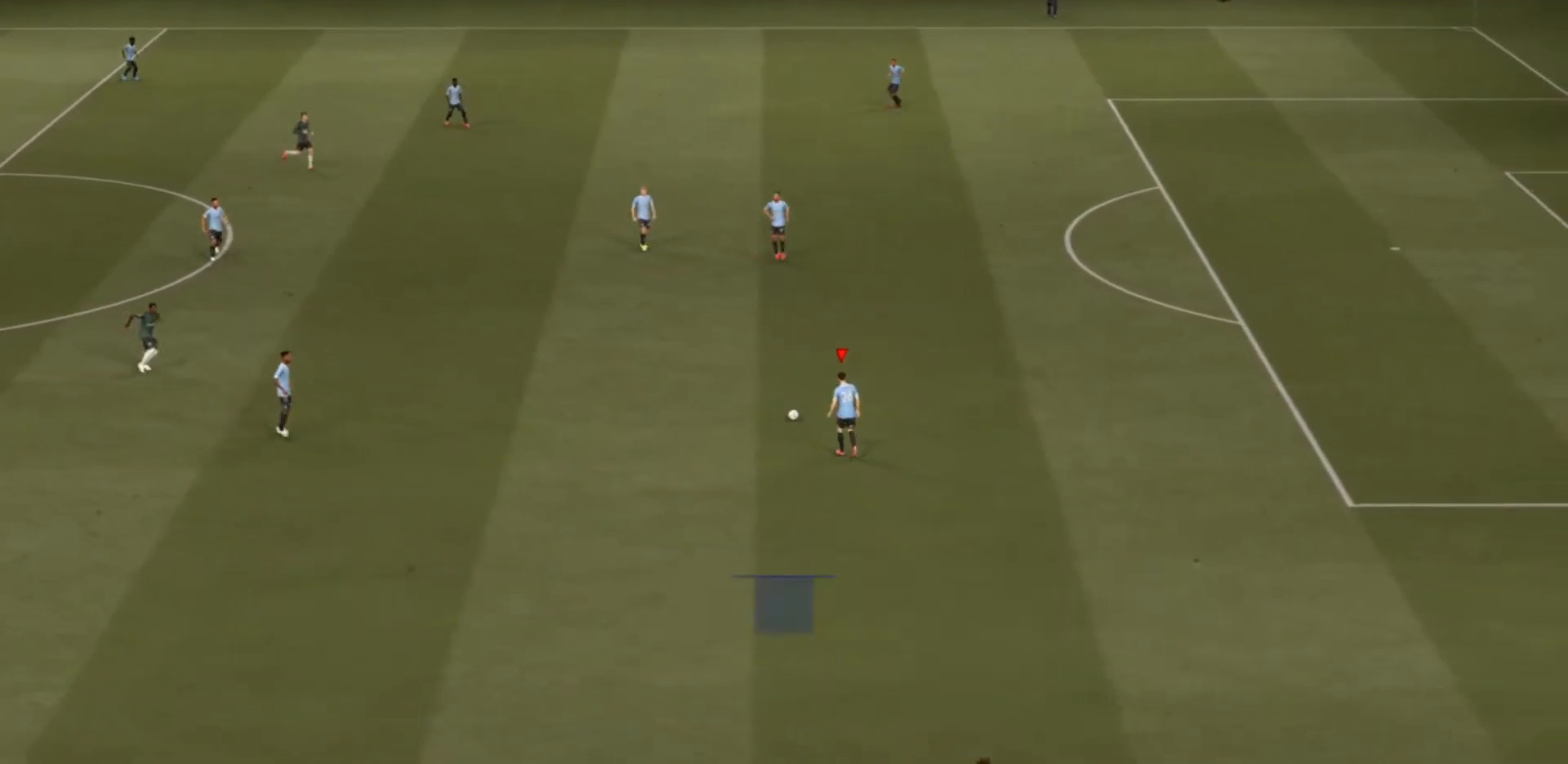
{"buttons": [], "left_stick": "center", "right_stick": "center", "events": []}
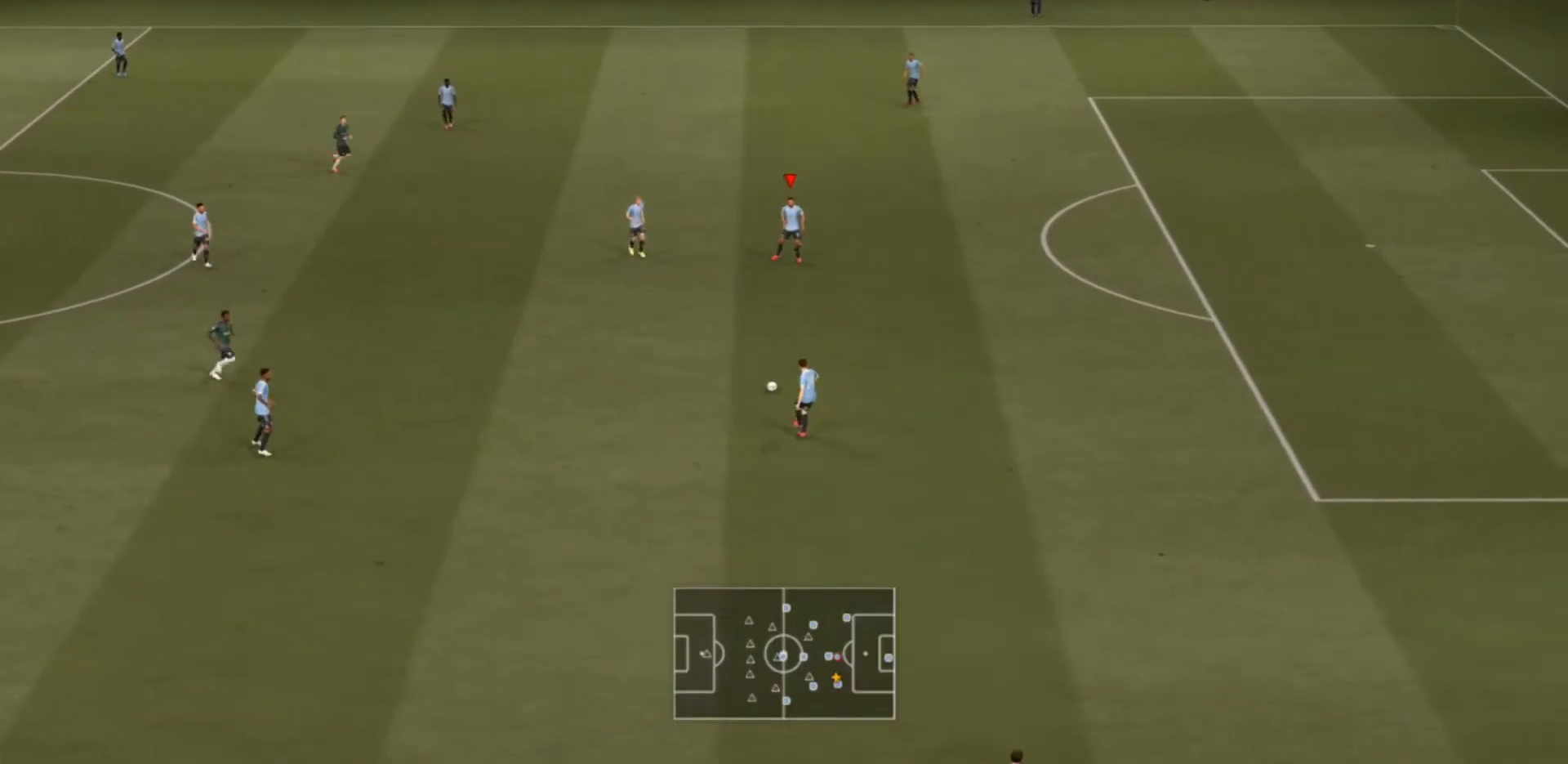
{"buttons": [], "left_stick": "right", "right_stick": "center", "events": [[300, "left_stick", "right"], [400, "TRIANGLE", "down"], [500, "TRIANGLE", "up"]]}
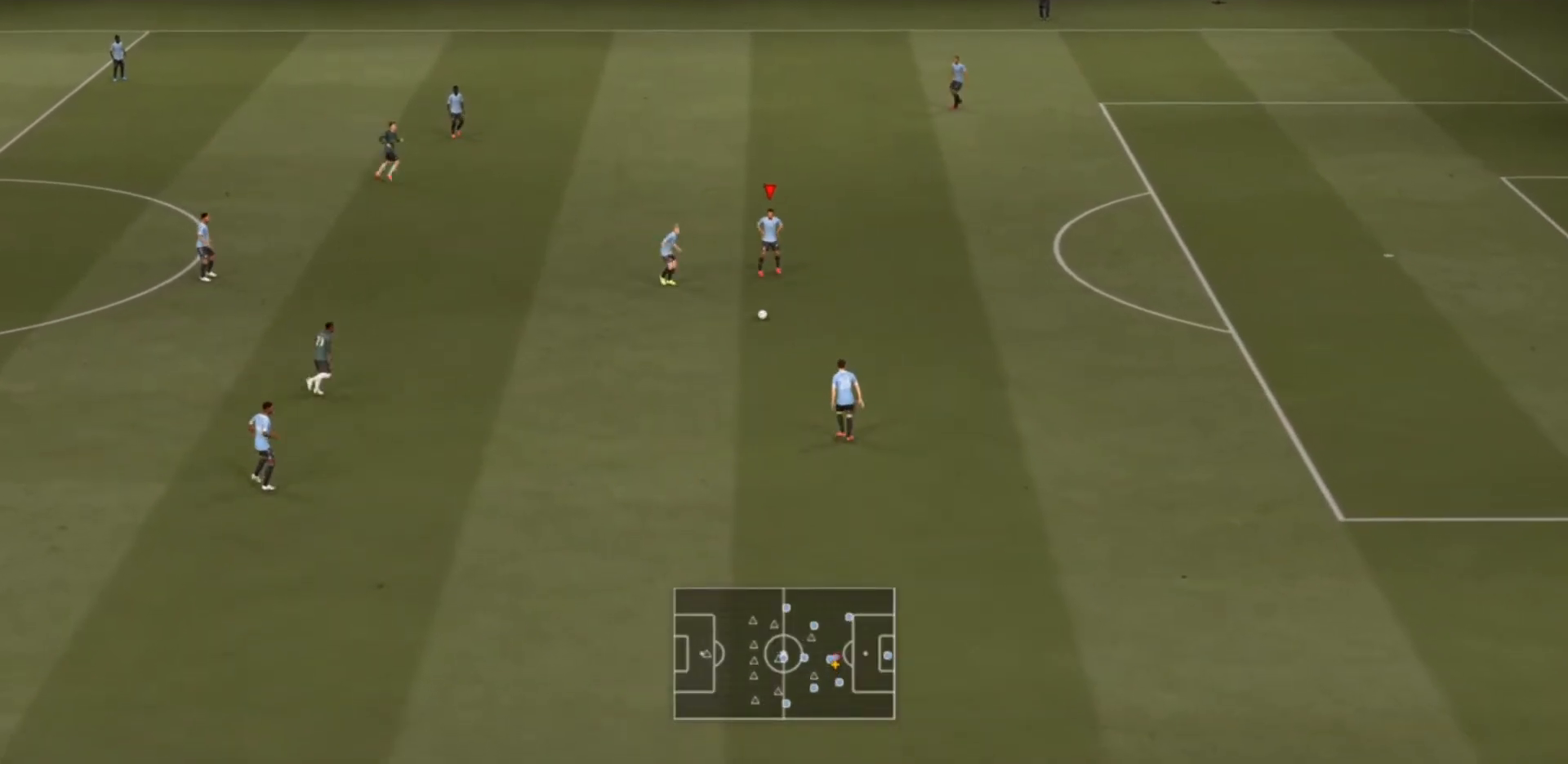
{"buttons": [], "left_stick": "up-right", "right_stick": "center", "events": [[500, "left_stick", "up-right"]]}
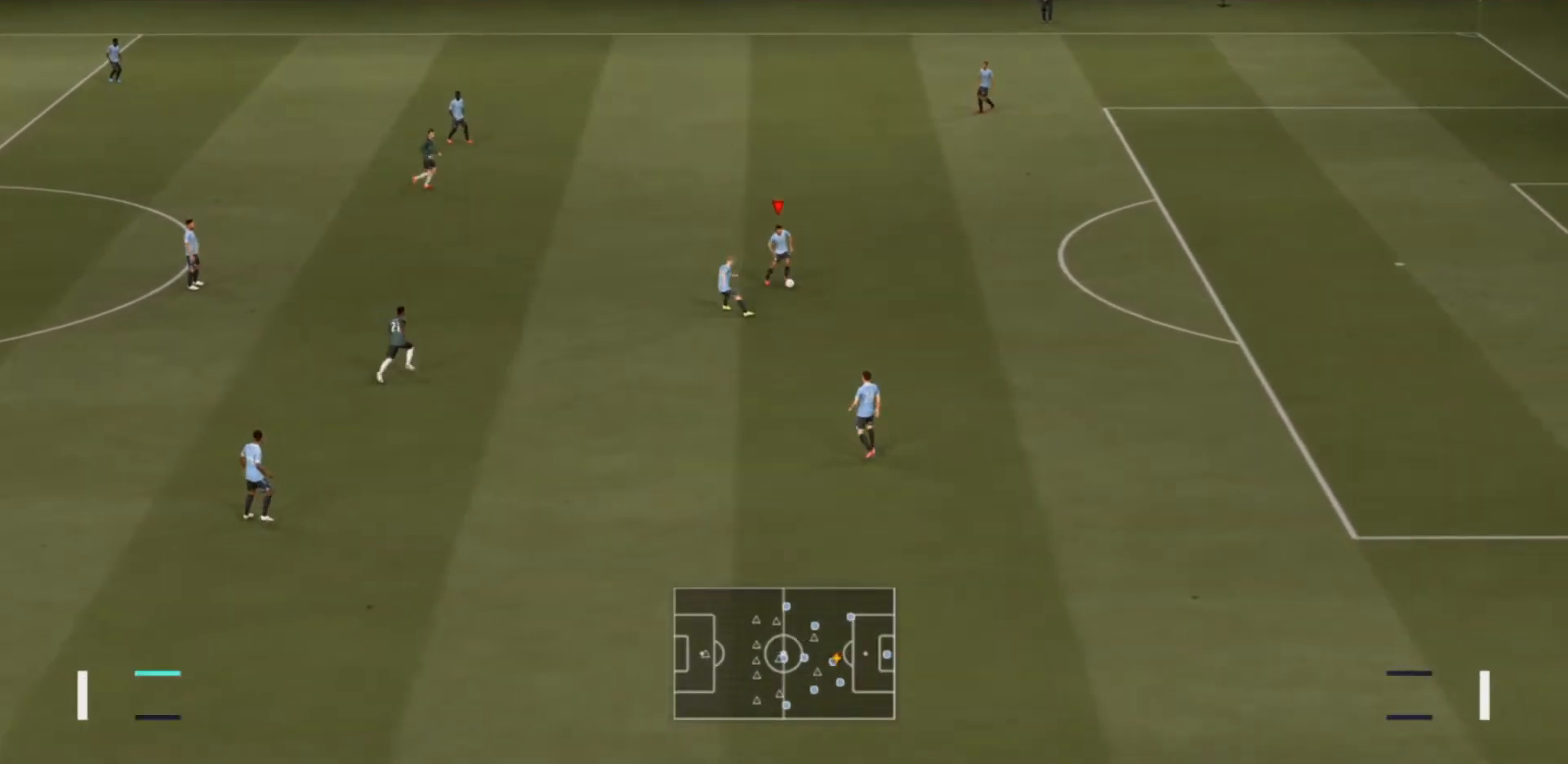
{"buttons": [], "left_stick": "up-right", "right_stick": "center", "events": [[100, "CROSS", "down"], [267, "CROSS", "up"]]}
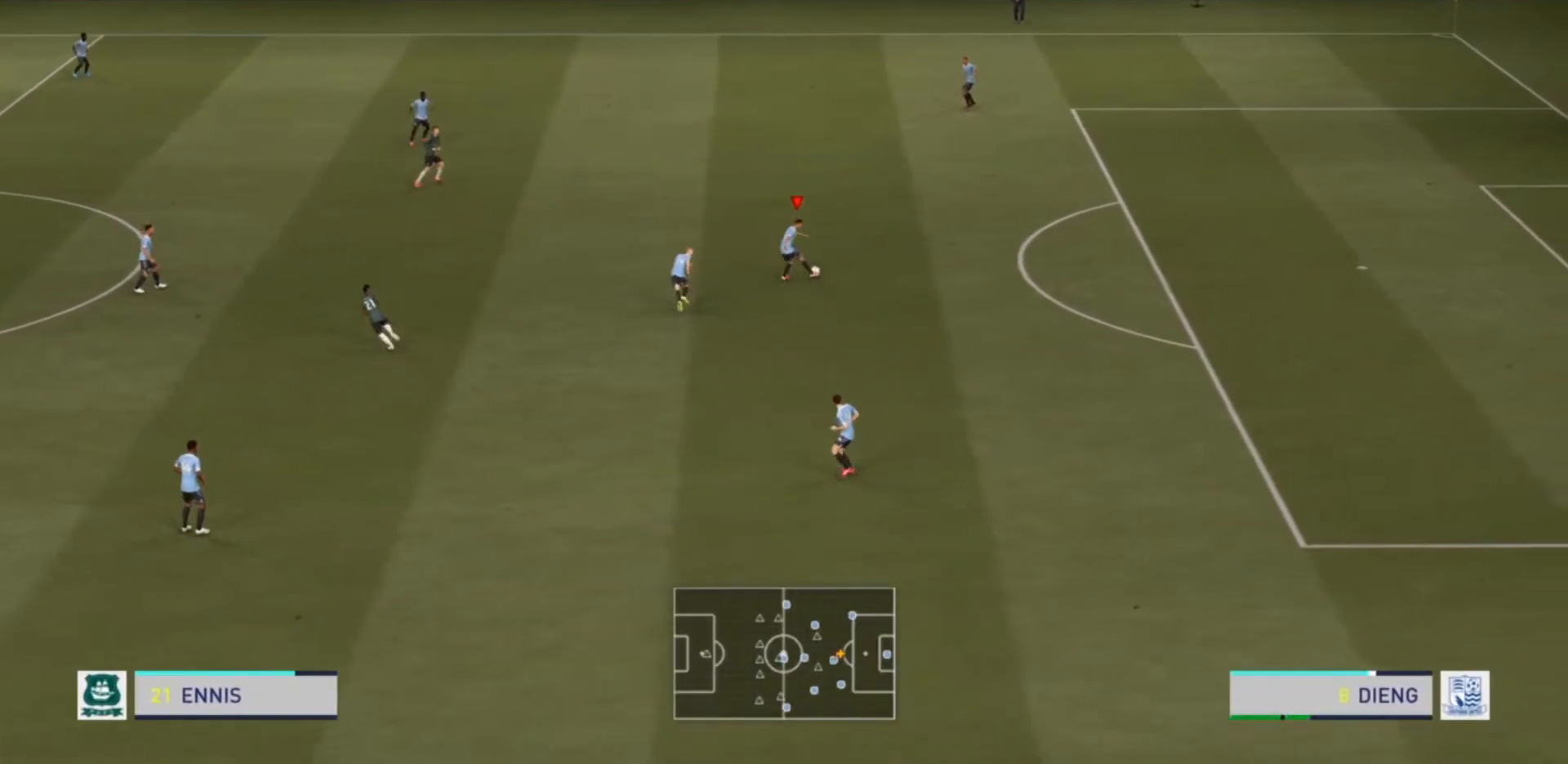
{"buttons": [], "left_stick": "center", "right_stick": "center", "events": [[267, "left_stick", "center"]]}
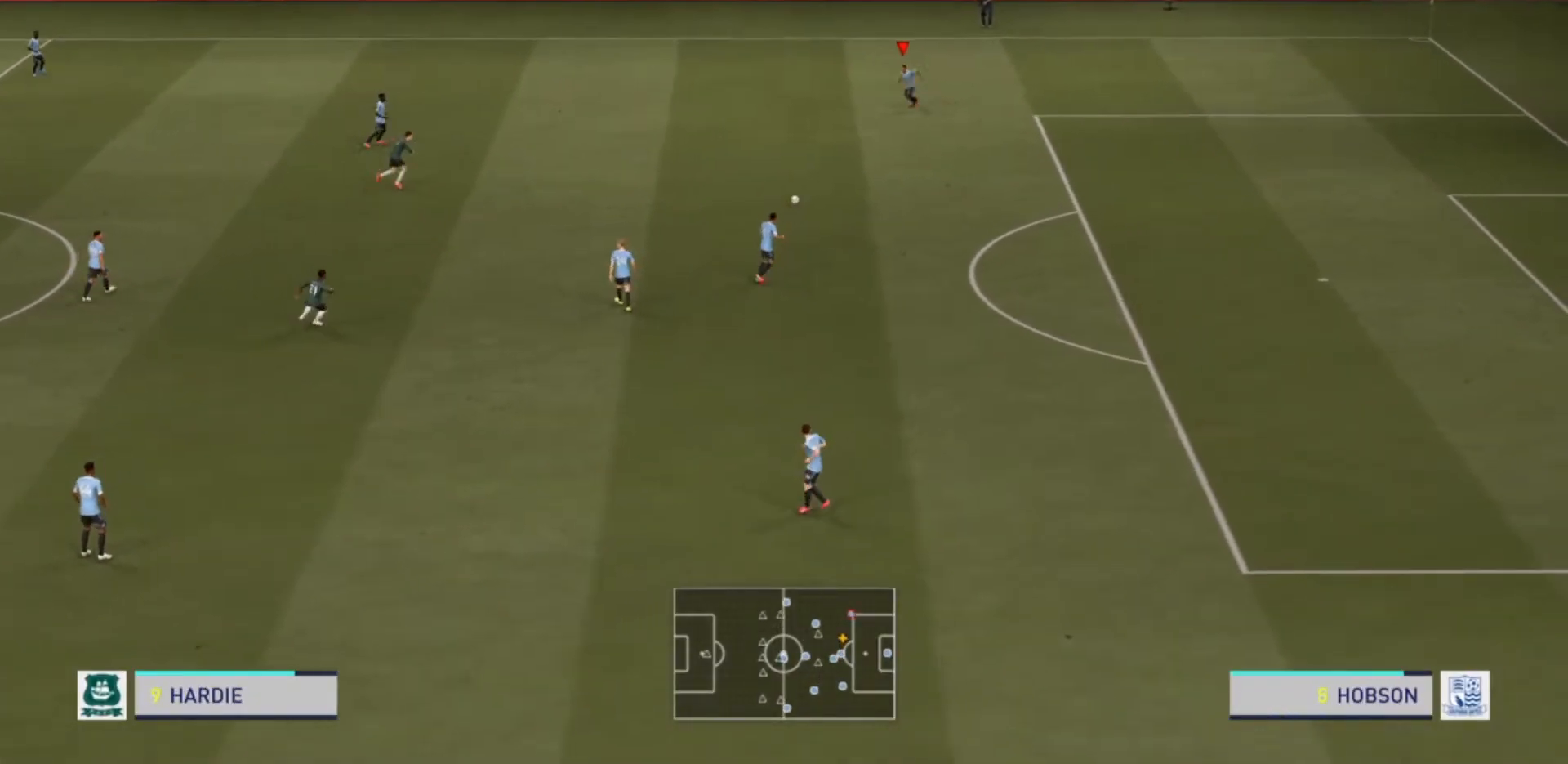
{"buttons": [], "left_stick": "center", "right_stick": "center", "events": []}
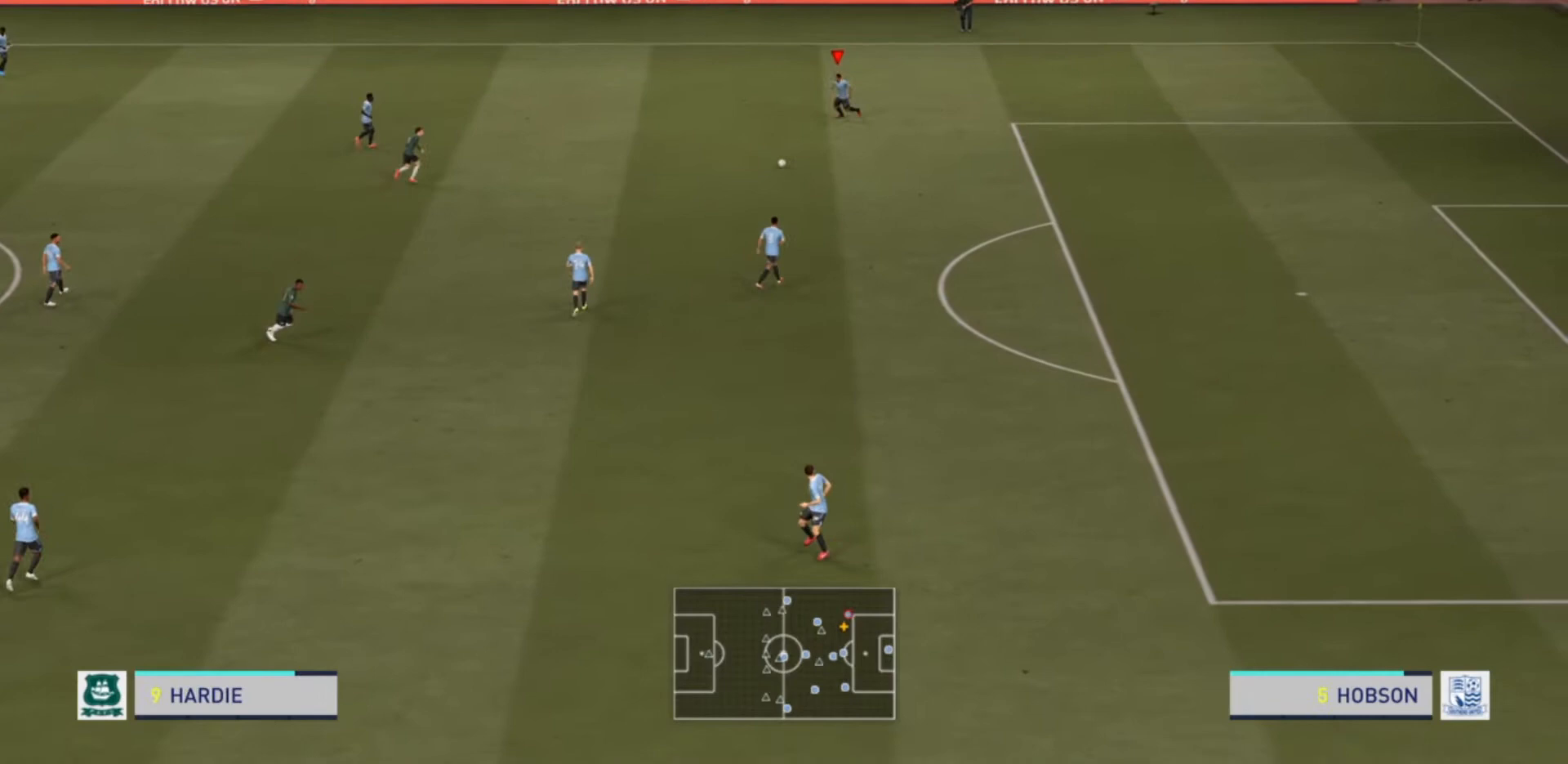
{"buttons": [], "left_stick": "down", "right_stick": "center", "events": [[333, "left_stick", "down"]]}
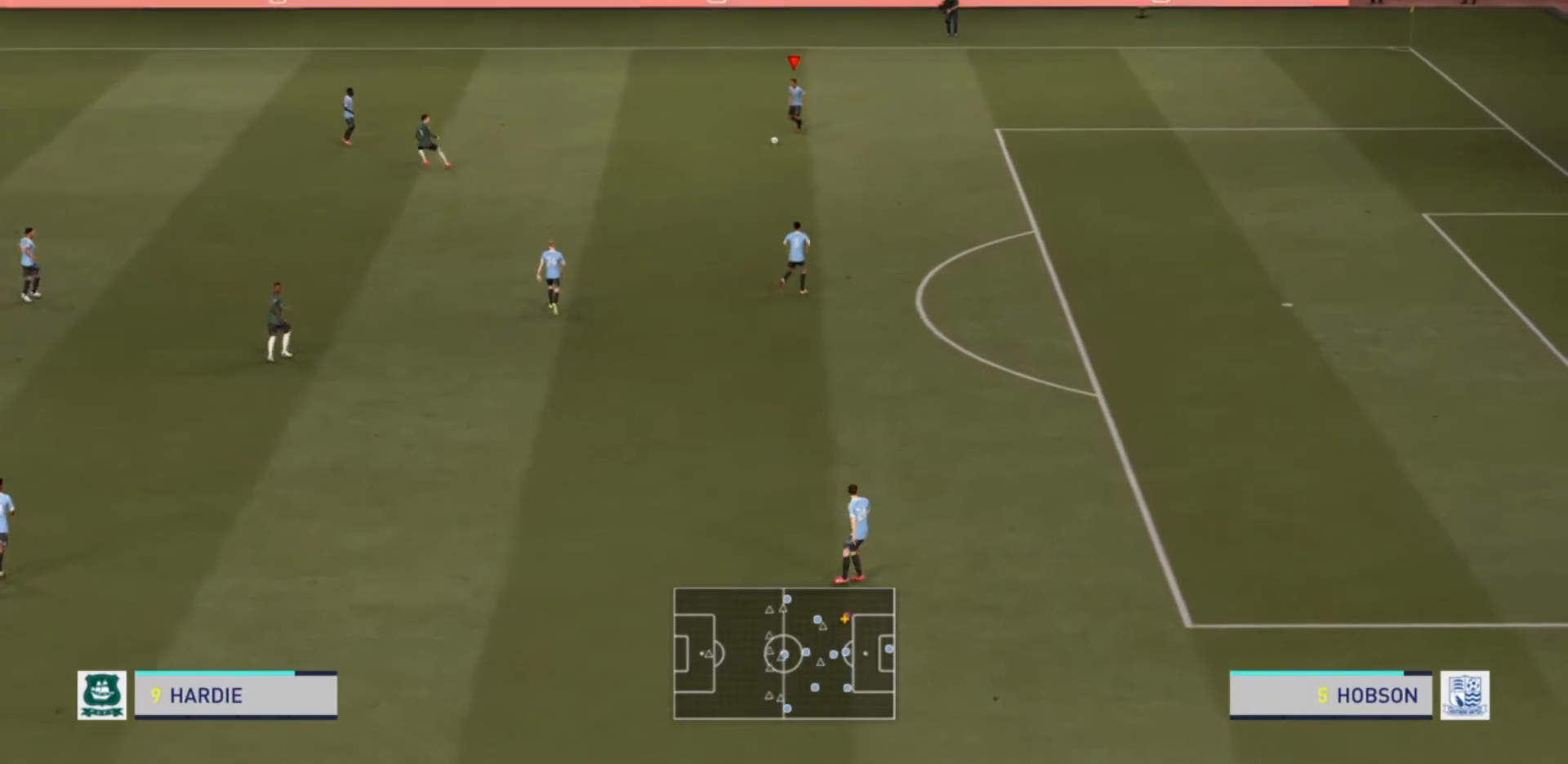
{"buttons": ["CROSS"], "left_stick": "down", "right_stick": "center", "events": [[467, "CROSS", "down"]]}
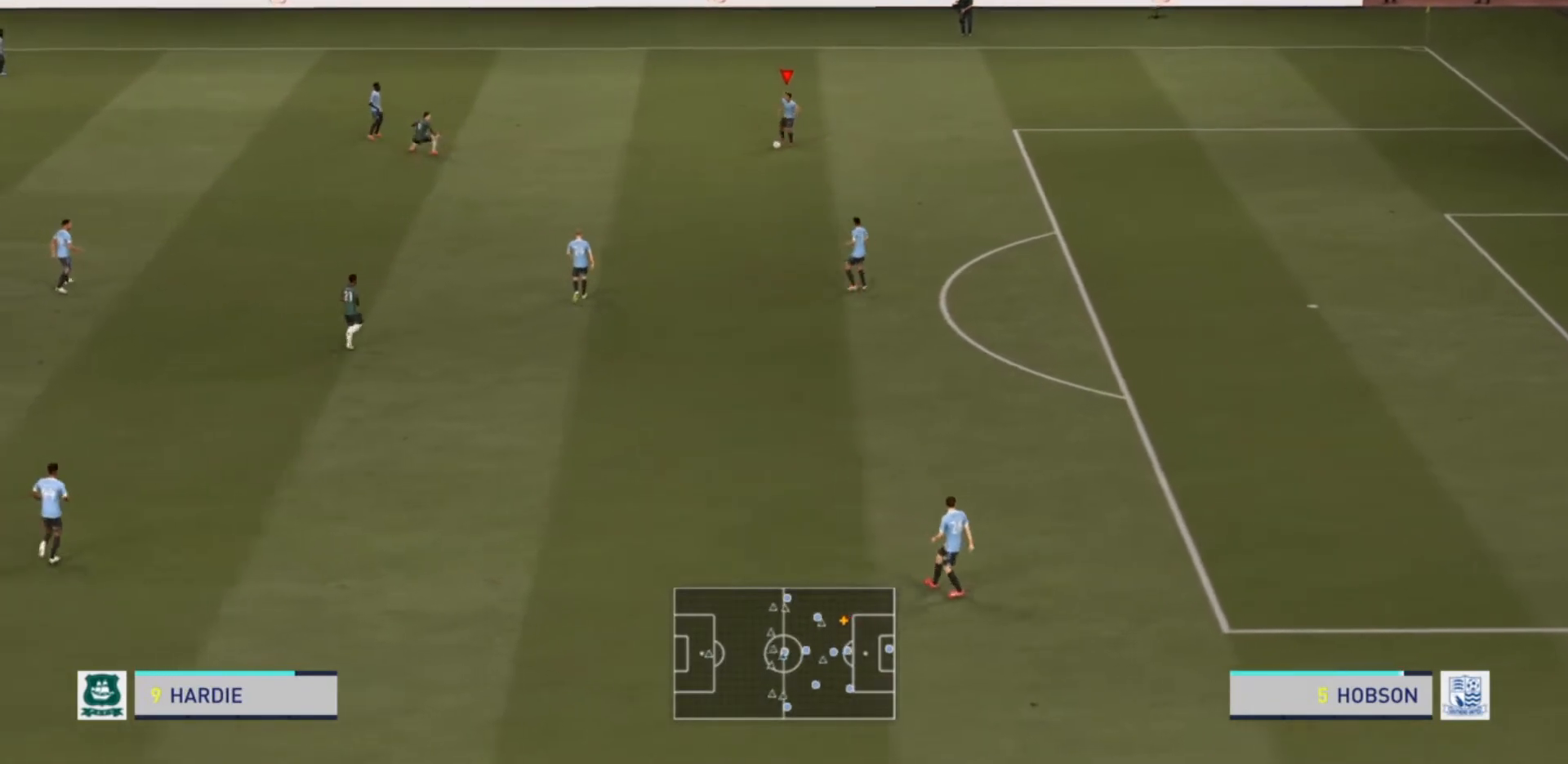
{"buttons": [], "left_stick": "center", "right_stick": "center", "events": [[100, "CROSS", "up"], [333, "left_stick", "center"]]}
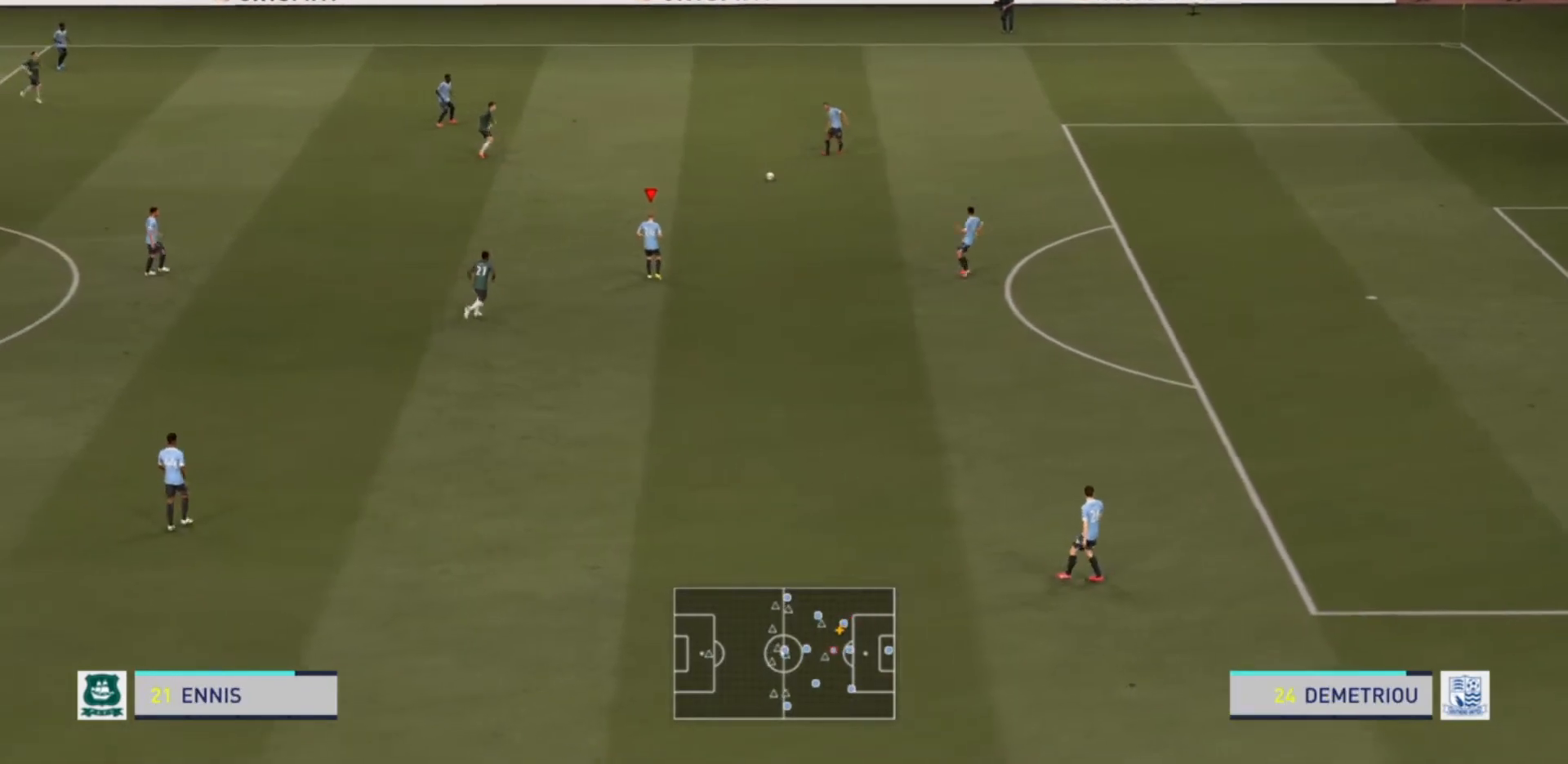
{"buttons": [], "left_stick": "down", "right_stick": "center", "events": [[233, "left_stick", "down-right"], [433, "left_stick", "down"]]}
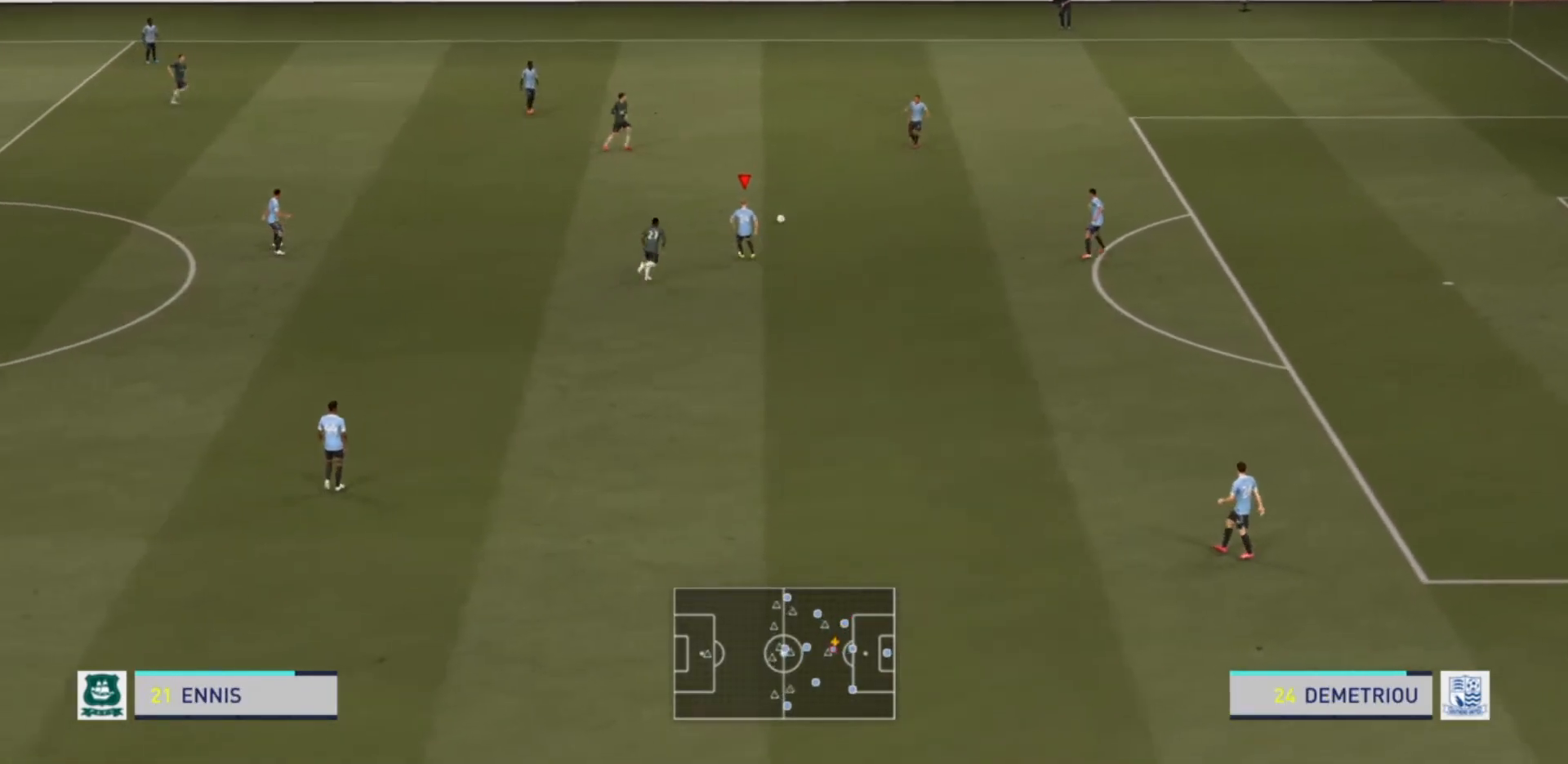
{"buttons": [], "left_stick": "down", "right_stick": "center", "events": []}
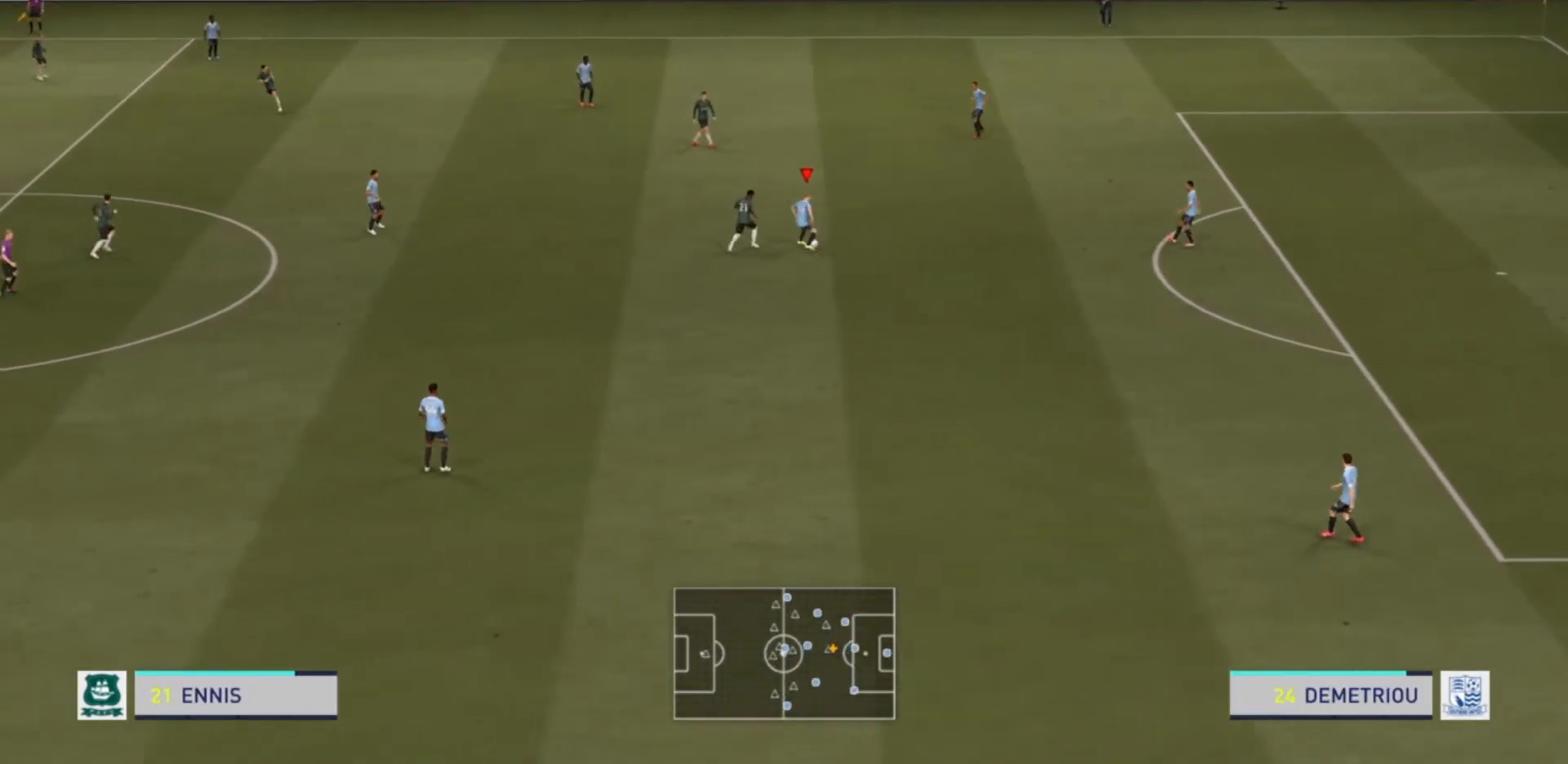
{"buttons": [], "left_stick": "down", "right_stick": "center", "events": [[300, "CROSS", "down"], [433, "CROSS", "up"]]}
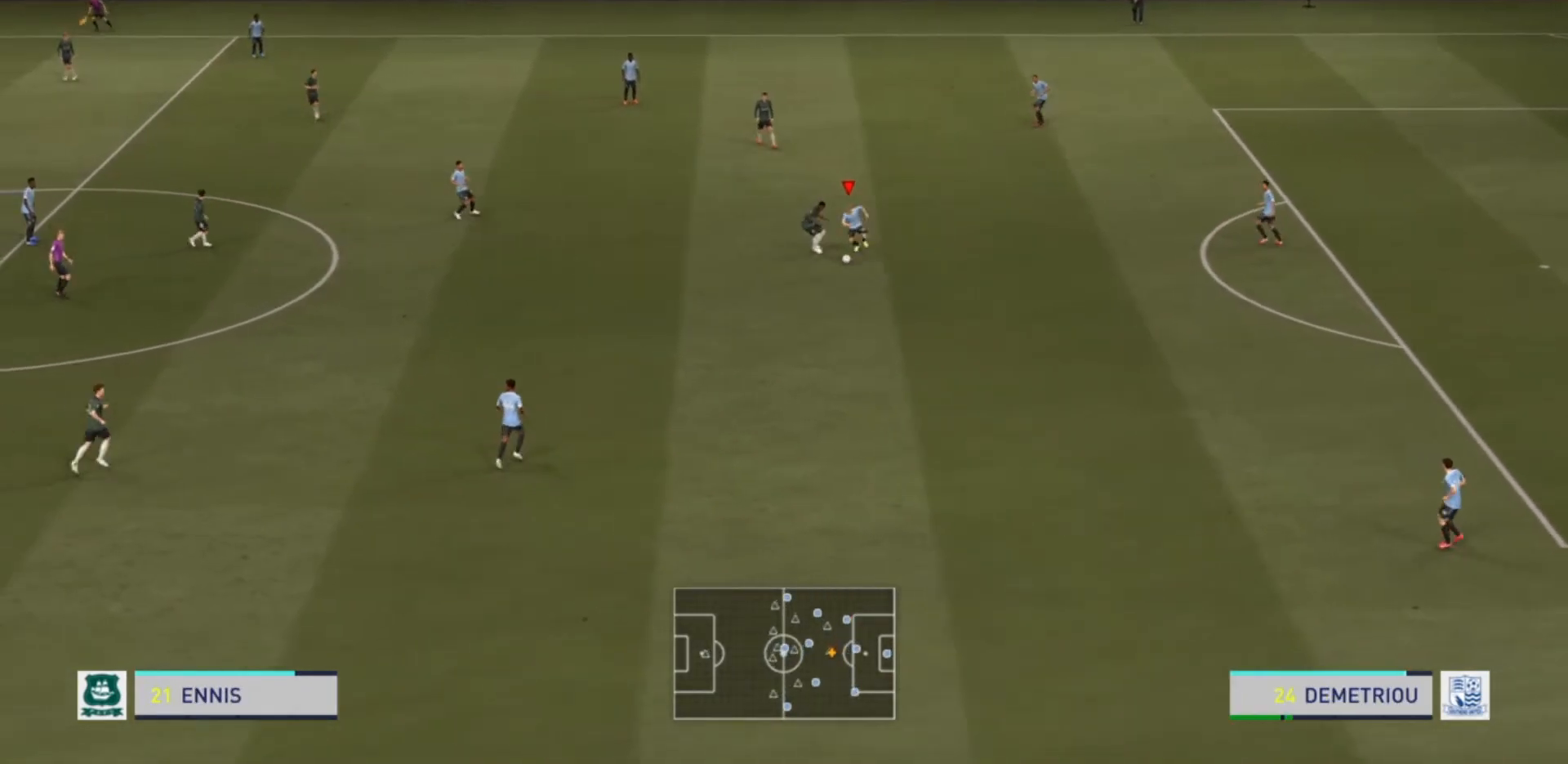
{"buttons": [], "left_stick": "center", "right_stick": "center", "events": [[233, "left_stick", "center"]]}
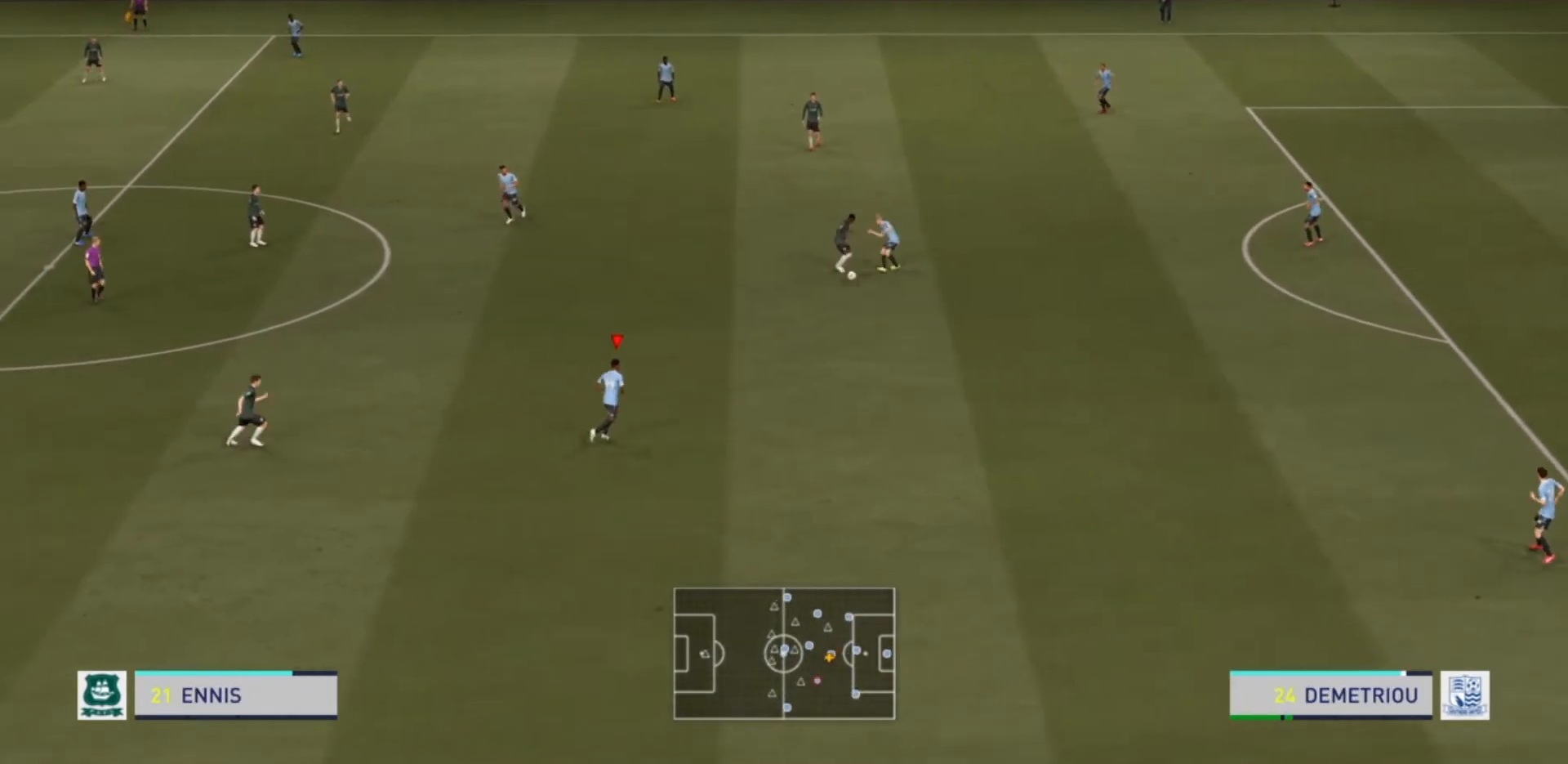
{"buttons": [], "left_stick": "down-left", "right_stick": "center", "events": [[467, "left_stick", "down-left"]]}
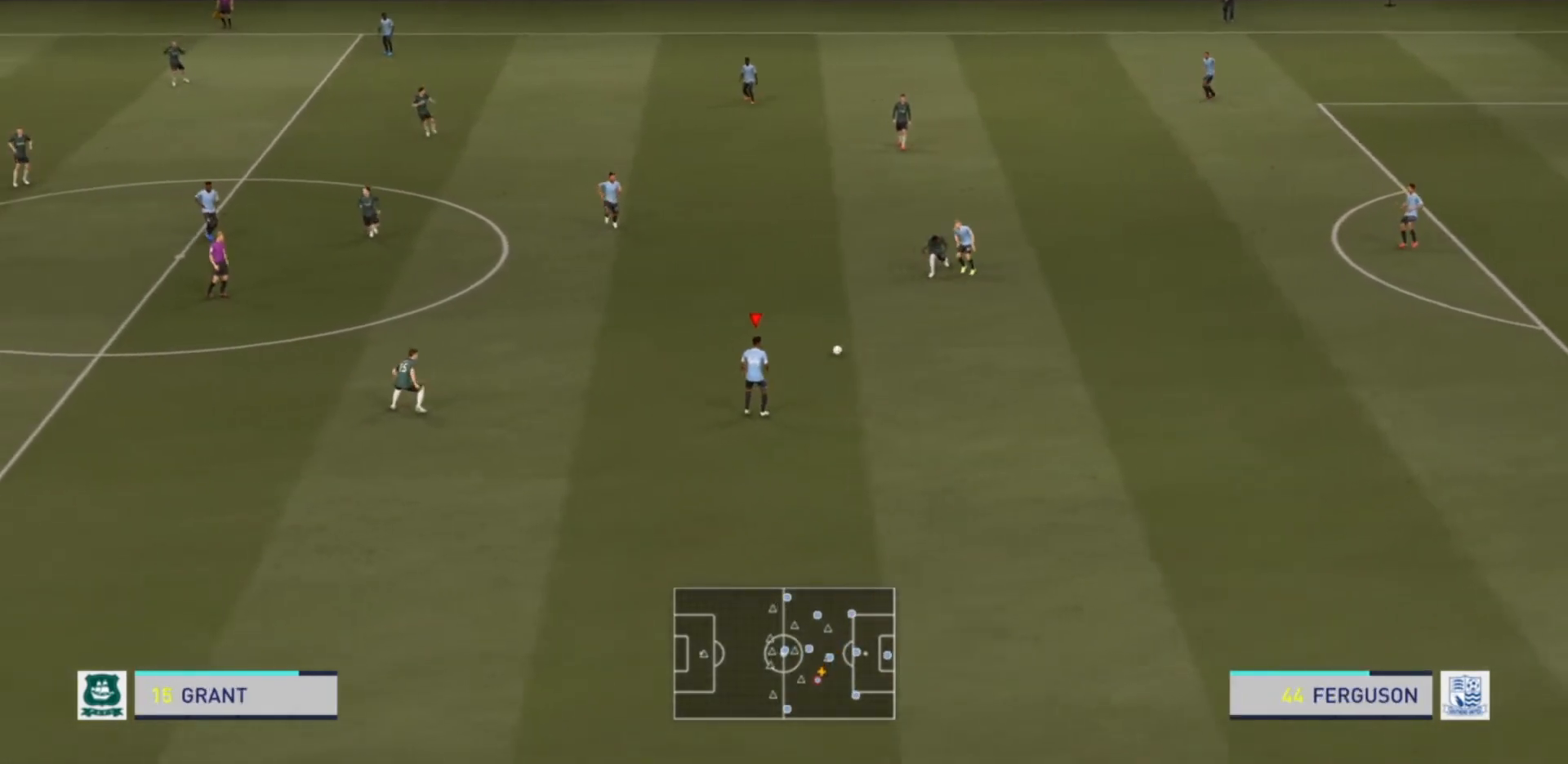
{"buttons": [], "left_stick": "left", "right_stick": "center", "events": [[33, "left_stick", "left"]]}